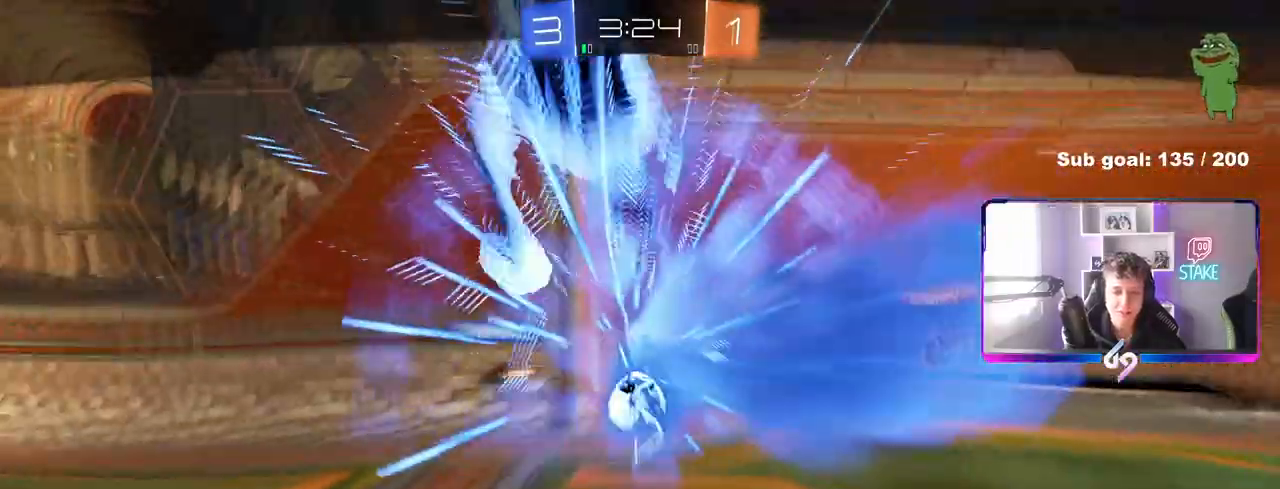
Gameplay with keyboard and mouse; each line is a JSON object with the keys and mouse buttons held at the frame after it. "events" lists presses ("down") and releases ("up") of "1", "2", "3", "4", "5", "a", "alt", "c", "caps_lock", "ctrl", "d", "e", "f", "g", "q", "r", "s", "shift", "space", "t", "tab", "v", "w", "x", "z", "mouse_left", "mouse_wheel" and "mouse_right" between this image and that frame as [ms after this image, input, new state], when the widget could be followed in between. "mouse_left", "mouse_wheel", "mouse_right" = the "left", "wheel", "right" buttons of the "mouse" list. No other keys are recorded. "wheel" means that the mouse wheel is clicked or scrolled. "mouse_move" is the direction in which the mouse moves at that frame (one of eight, or "still"), when it could be read.
{"keys": [], "mouse": [], "mouse_move": "still", "events": [[100, "mouse_right", "down"], [233, "mouse_right", "up"]]}
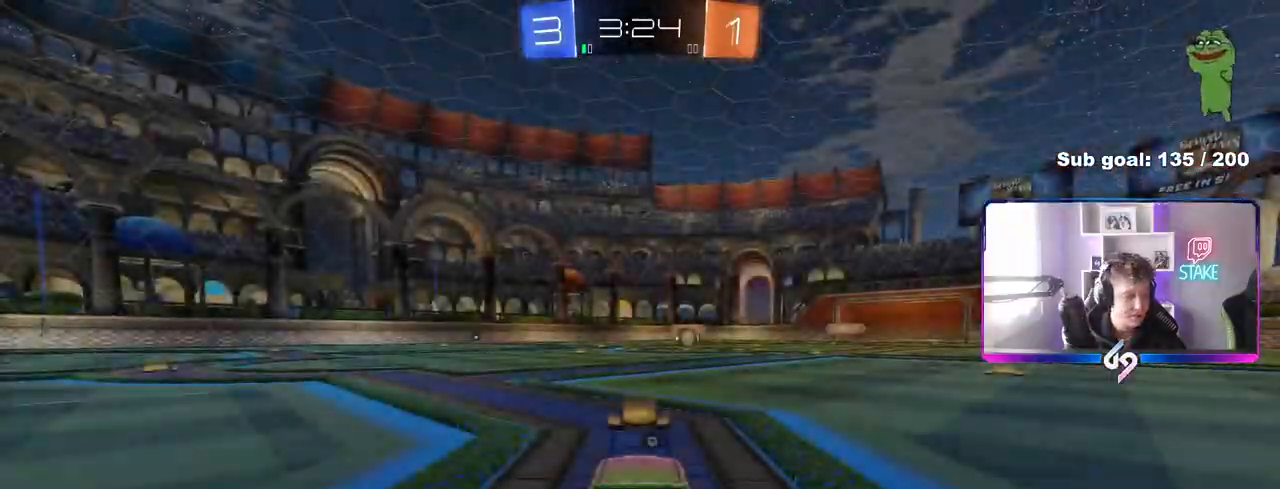
{"keys": [], "mouse": ["wheel"], "mouse_move": "still", "events": [[67, "mouse_wheel", "down"], [200, "mouse_wheel", "up"], [350, "mouse_wheel", "down"]]}
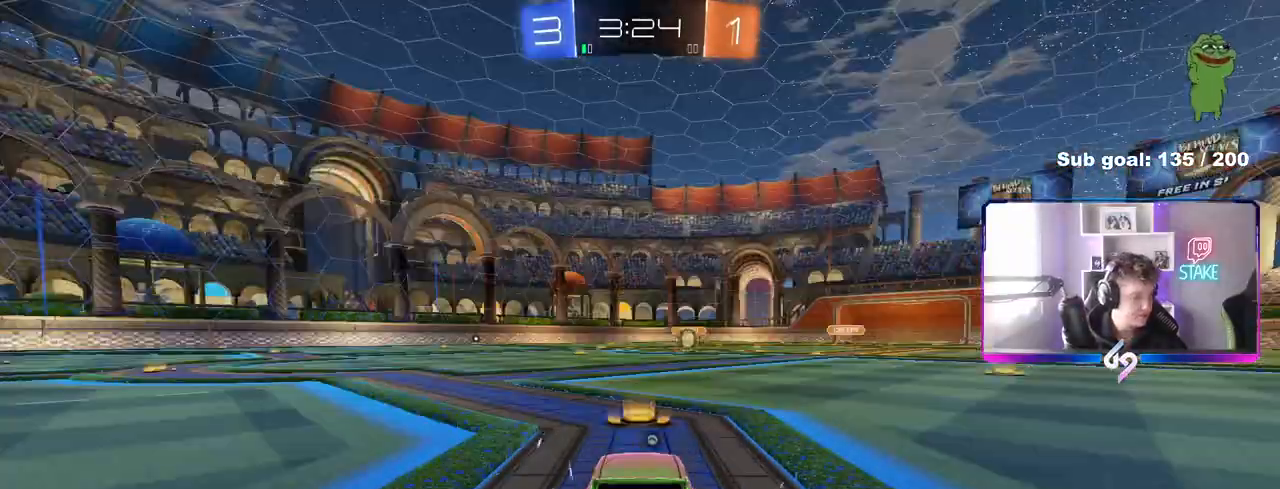
{"keys": ["w"], "mouse": ["left"], "mouse_move": "still", "events": [[33, "mouse_wheel", "up"], [217, "mouse_wheel", "down"], [267, "mouse_left", "down"], [267, "mouse_wheel", "up"], [267, "space", "down"], [417, "w", "down"], [467, "space", "up"]]}
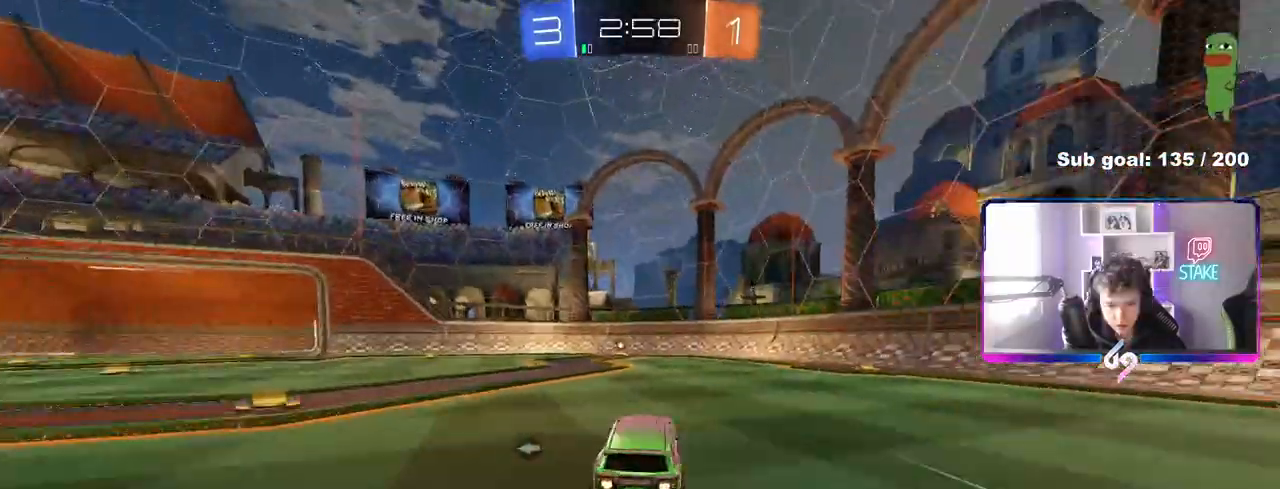
{"keys": ["w"], "mouse": [], "mouse_move": "still", "events": [[200, "mouse_left", "up"], [200, "space", "down"], [333, "space", "up"]]}
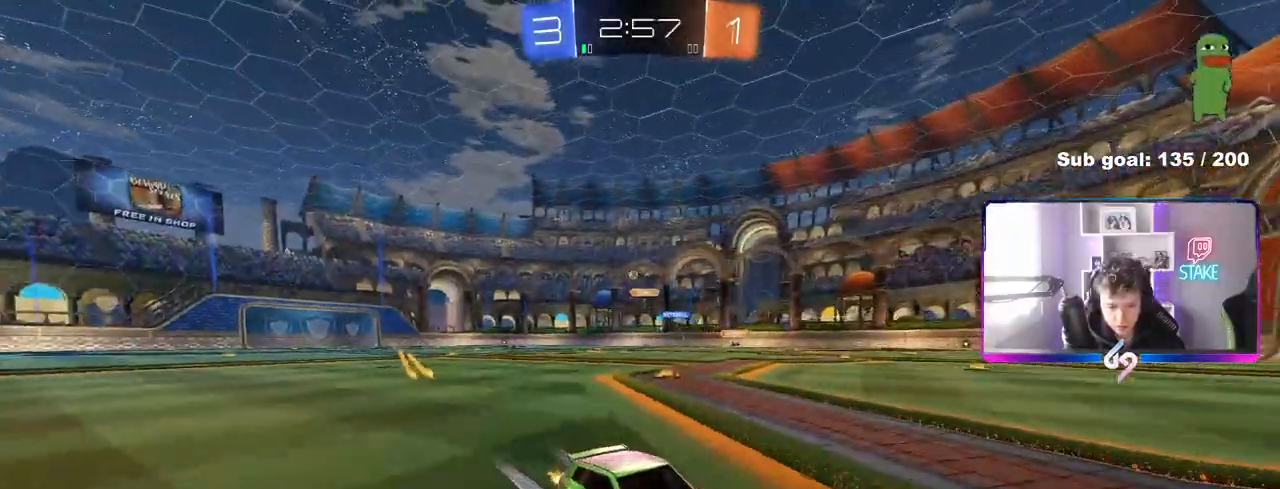
{"keys": ["a", "w"], "mouse": [], "mouse_move": "still", "events": [[117, "a", "down"], [167, "shift", "down"], [350, "shift", "up"]]}
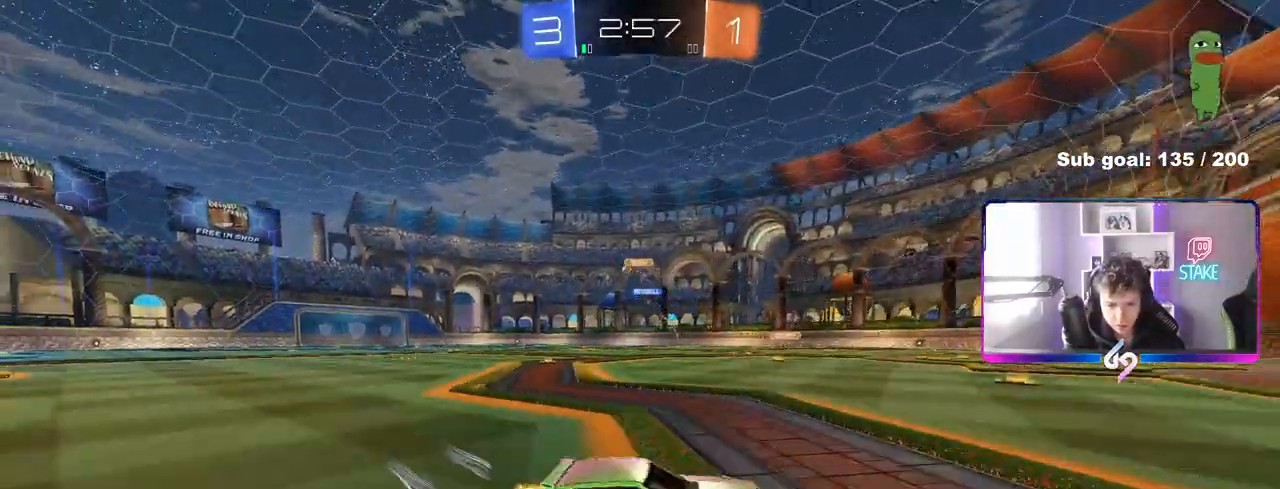
{"keys": ["a", "w"], "mouse": ["left"], "mouse_move": "still", "events": [[183, "shift", "down"], [267, "shift", "up"], [467, "mouse_left", "down"]]}
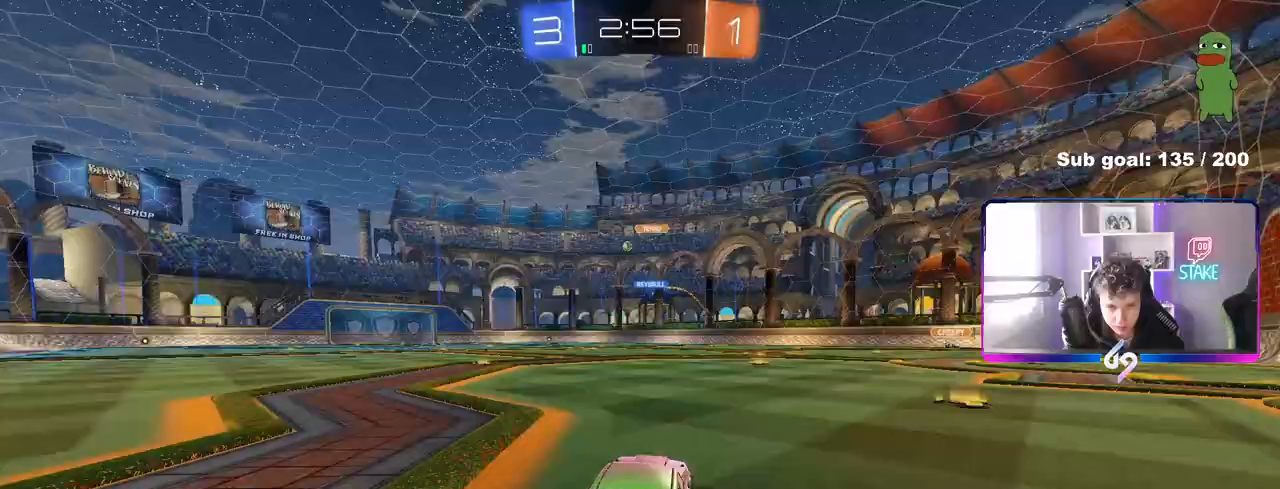
{"keys": ["a", "s", "shift"], "mouse": ["left", "right"], "mouse_move": "down", "events": [[283, "a", "up"], [283, "mouse_right", "down"], [383, "a", "down"], [383, "mouse_right", "up"], [383, "shift", "down"], [433, "mouse_right", "down"], [483, "s", "down"], [483, "w", "up"]]}
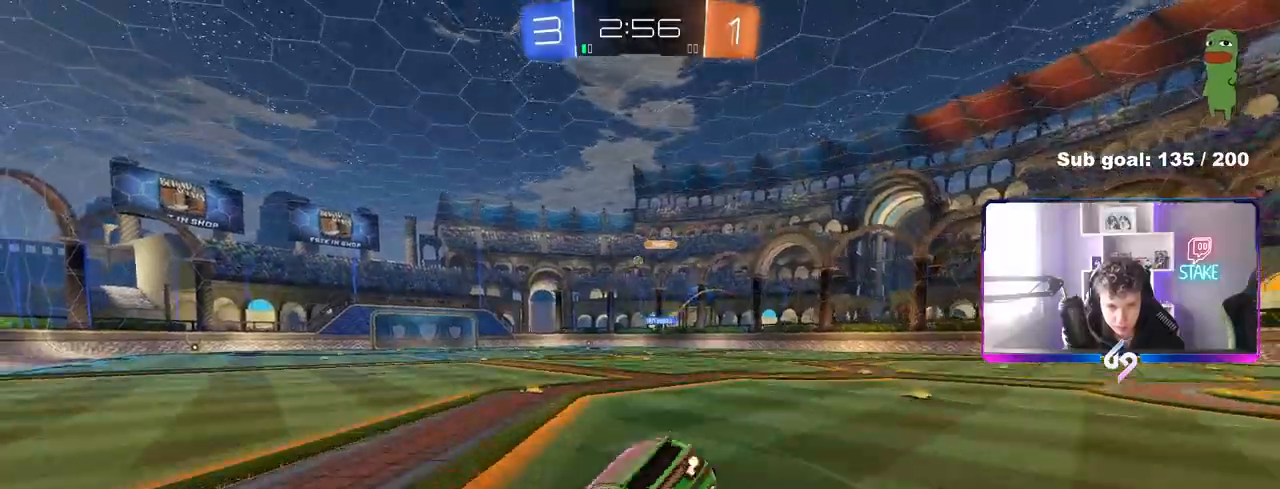
{"keys": ["a", "s", "shift"], "mouse": [], "mouse_move": "still", "events": [[167, "mouse_right", "up"], [350, "mouse_left", "up"], [350, "s", "up"], [500, "s", "down"]]}
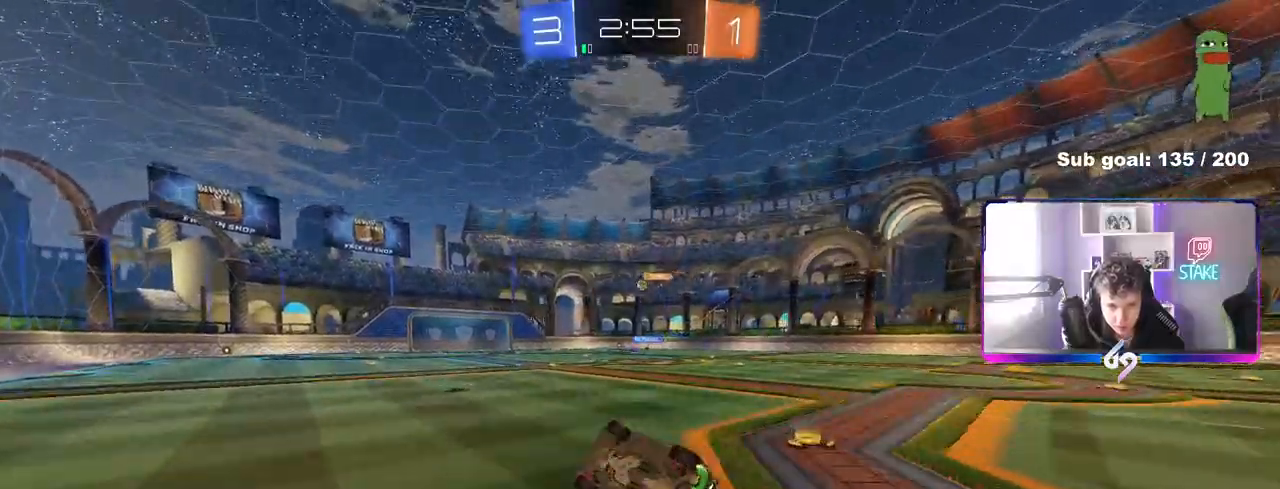
{"keys": [], "mouse": [], "mouse_move": "still", "events": [[283, "shift", "up"], [317, "s", "up"], [367, "a", "up"]]}
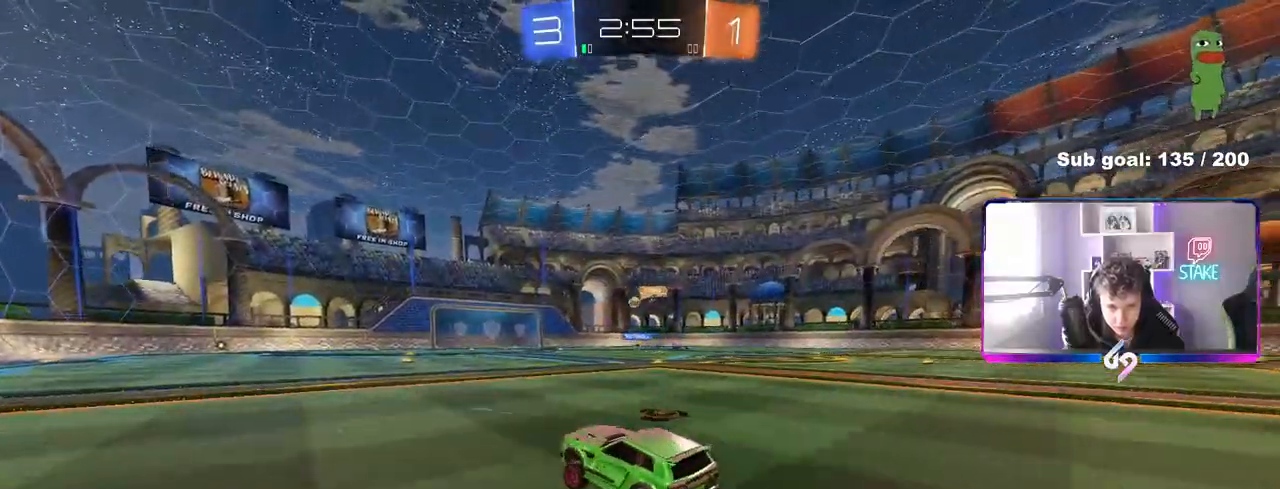
{"keys": ["w"], "mouse": [], "mouse_move": "still", "events": [[150, "w", "down"]]}
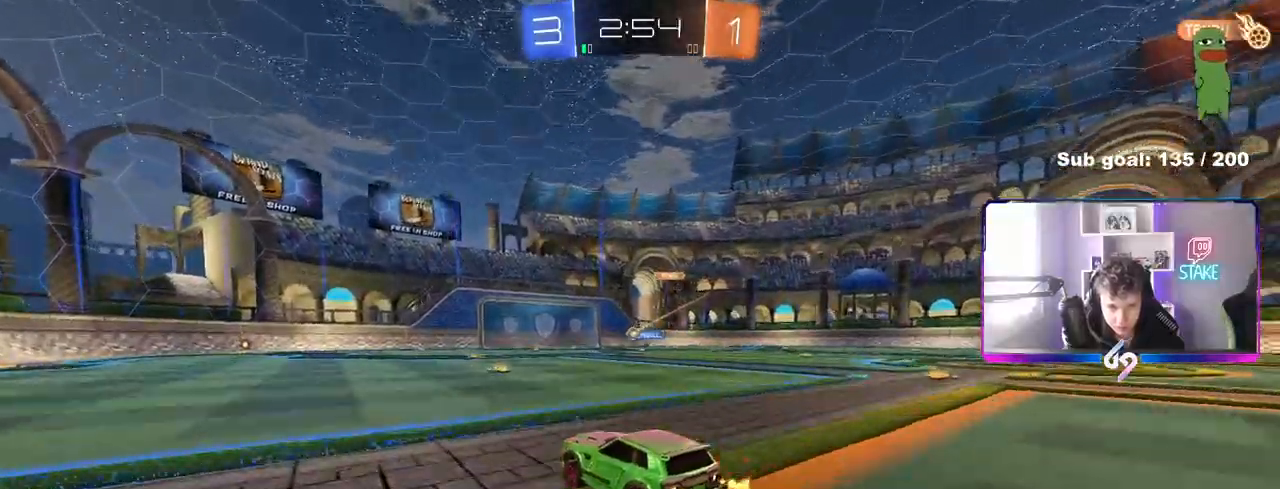
{"keys": ["w"], "mouse": [], "mouse_move": "still", "events": []}
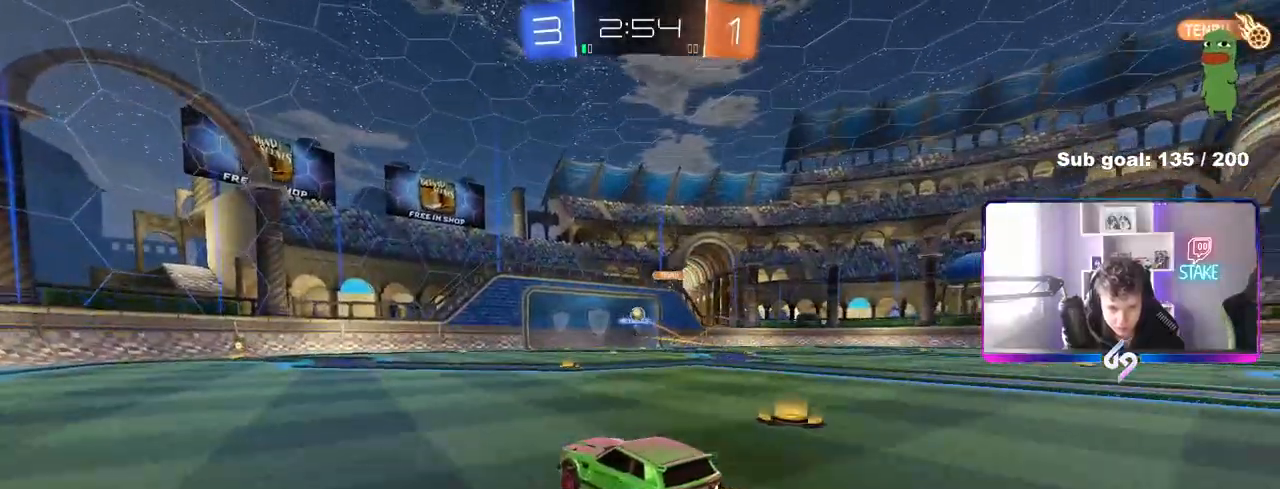
{"keys": ["w"], "mouse": [], "mouse_move": "still", "events": [[233, "d", "down"], [317, "d", "up"]]}
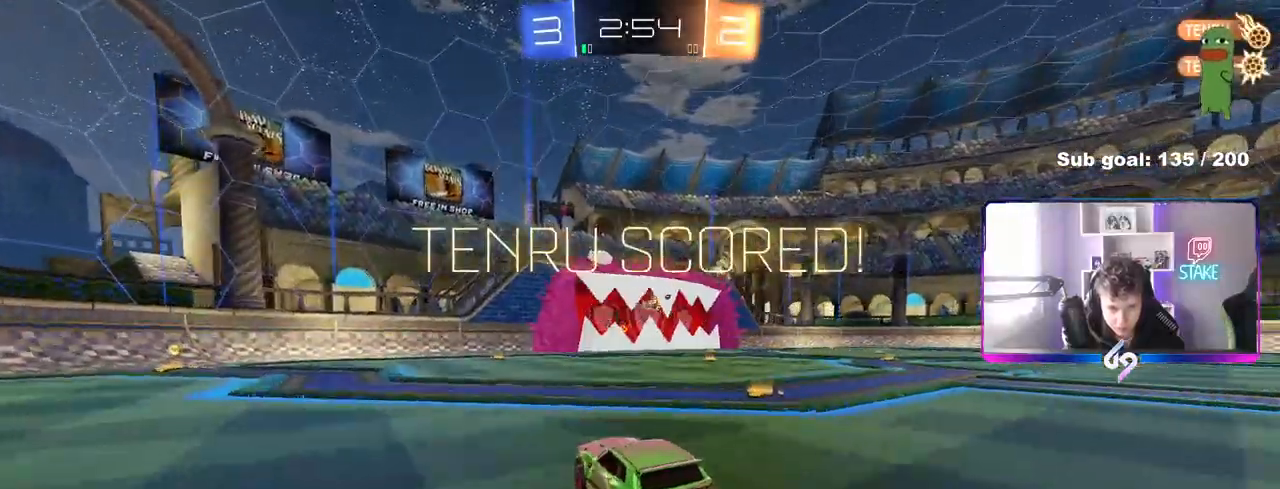
{"keys": ["d", "w"], "mouse": [], "mouse_move": "still", "events": [[17, "d", "down"]]}
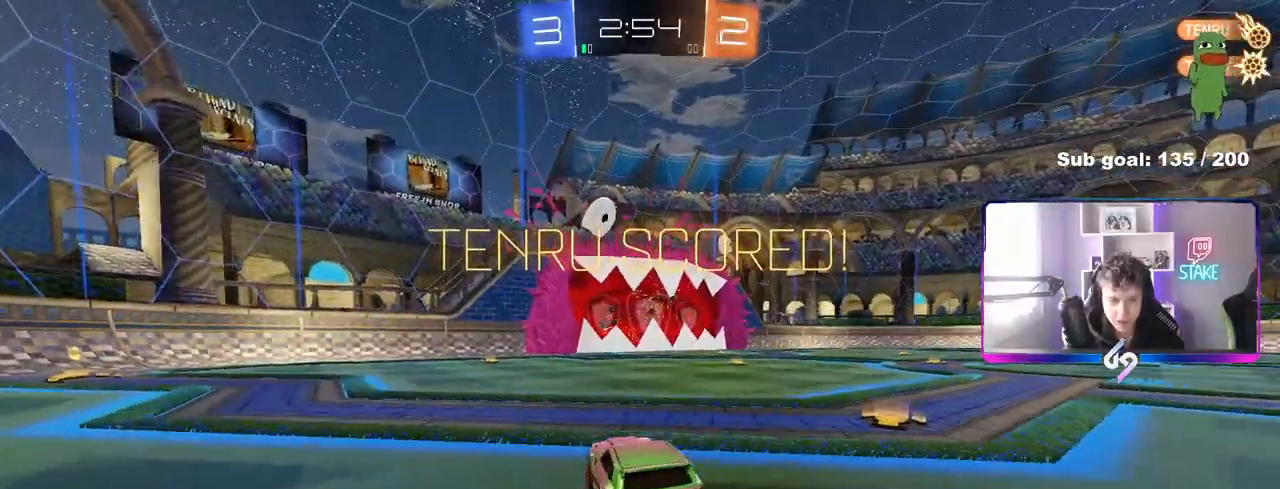
{"keys": ["s"], "mouse": [], "mouse_move": "still", "events": [[67, "d", "up"], [217, "d", "down"], [217, "w", "up"], [250, "s", "down"], [350, "d", "up"]]}
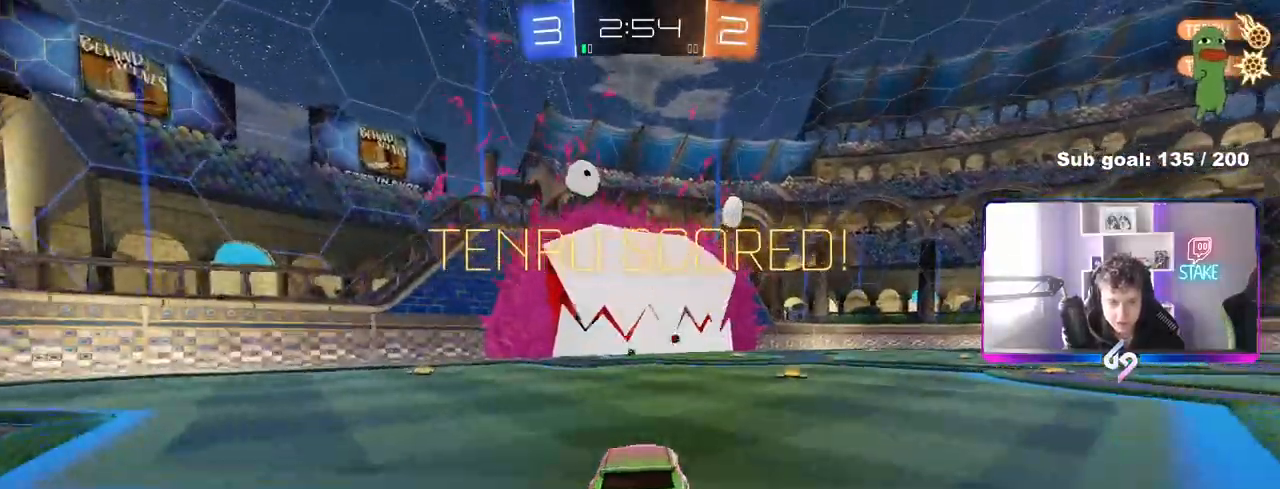
{"keys": ["s"], "mouse": [], "mouse_move": "still", "events": []}
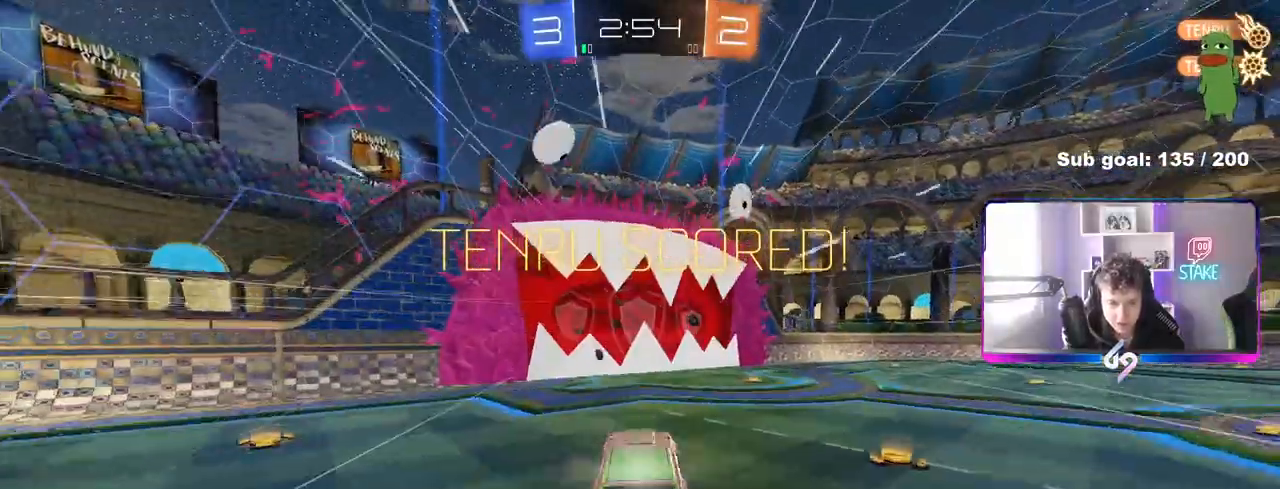
{"keys": ["s"], "mouse": ["right"], "mouse_move": "still", "events": [[50, "s", "up"], [150, "s", "down"], [233, "mouse_right", "down"]]}